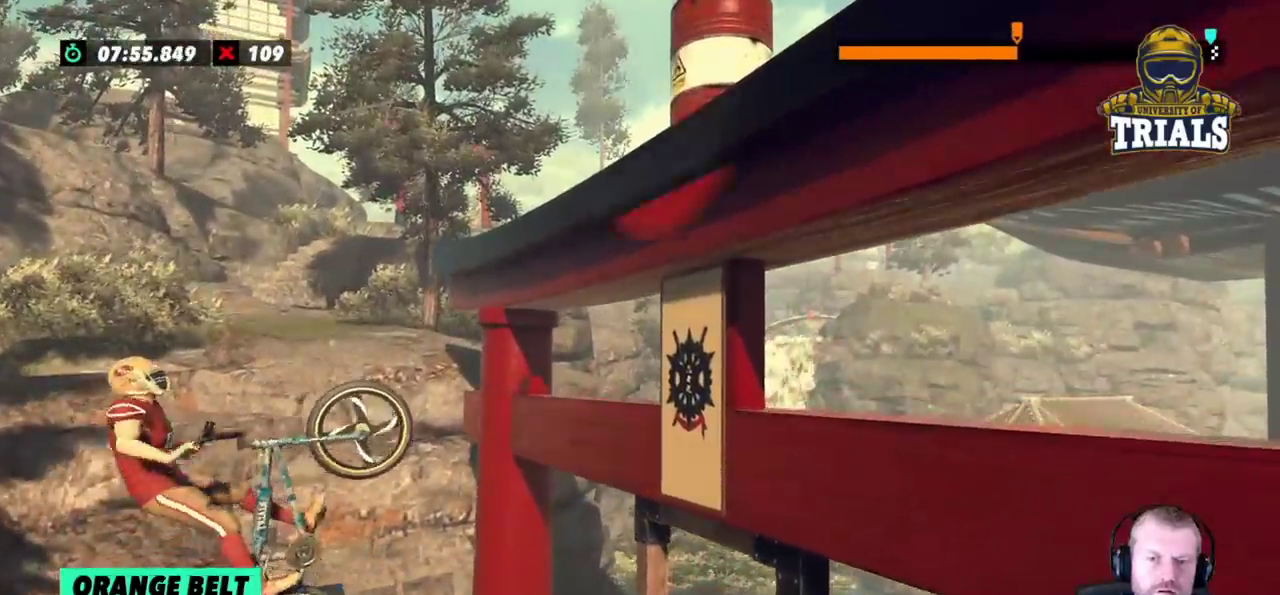
Gameplay with a controller (Xbox layout); each line is a JSON object with the inputs held at the frame after it. "events" lists button and stick changes between this image and that frame as [ms after this image, input, new state], when the widget could be followed in between. Not read: A B DPAD_DOWN DPAD_LEFT DPAD_RIGHT DPAD_UP L1 L3 R1 R3 SELECT START X Y right_stick.
{"buttons": ["L2"], "left_stick": "center", "events": [[200, "left_stick", "center"]]}
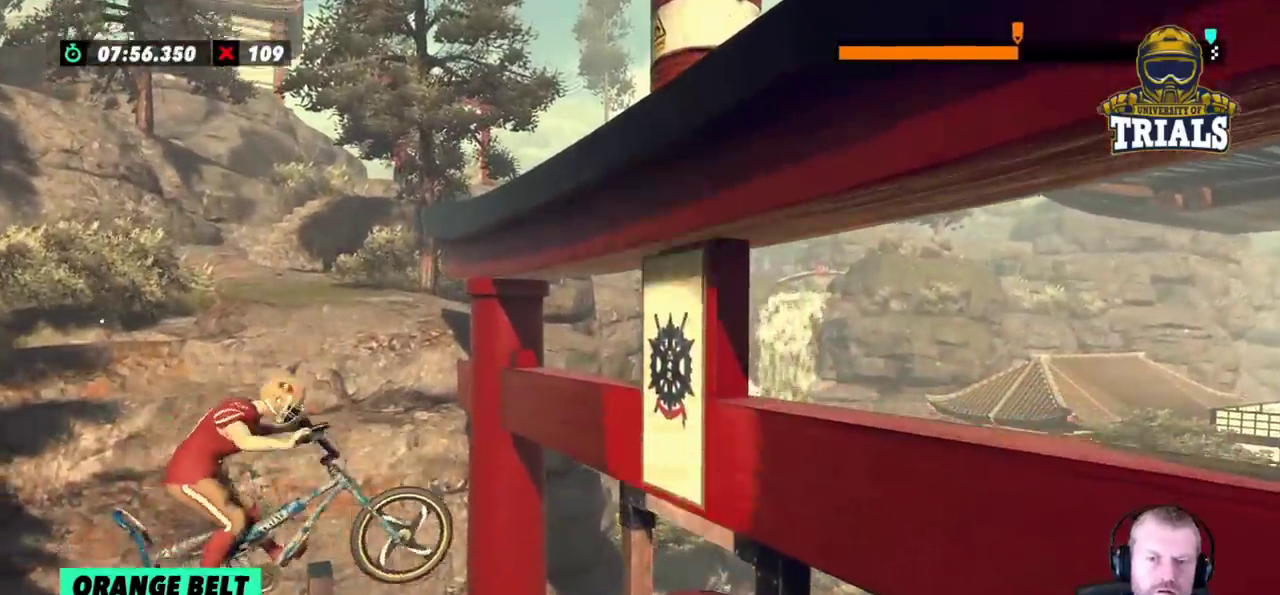
{"buttons": [], "left_stick": "center", "events": [[17, "left_stick", "left"], [217, "L2", "up"], [333, "left_stick", "center"]]}
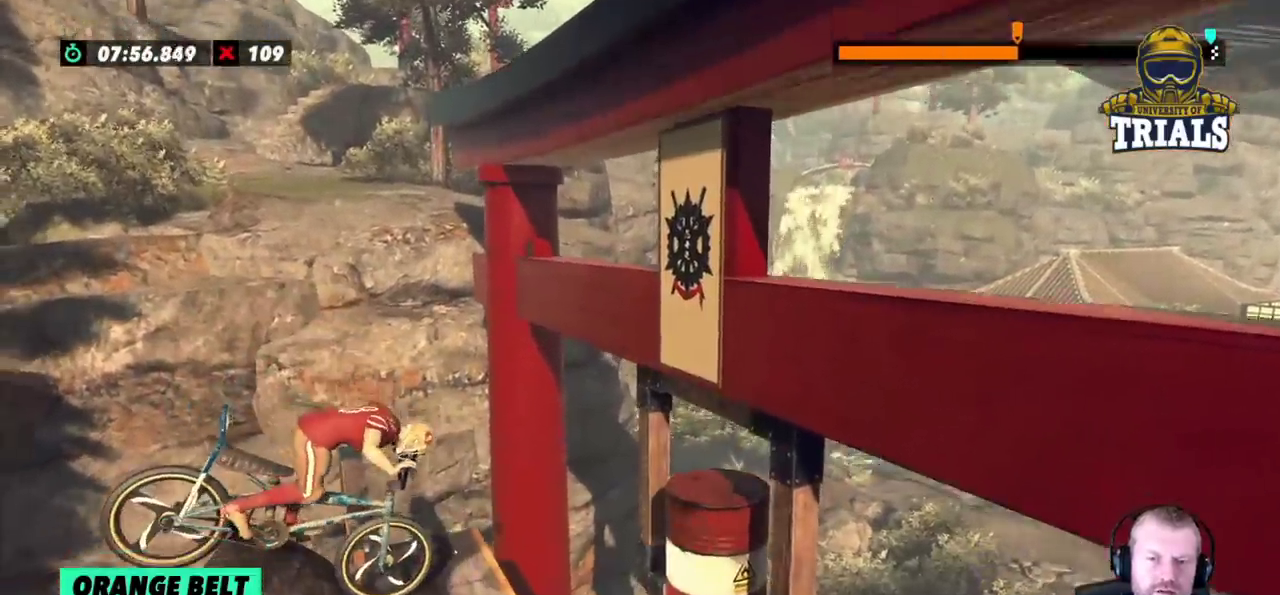
{"buttons": ["R2"], "left_stick": "left", "events": [[233, "R2", "down"], [233, "left_stick", "left"], [317, "R2", "up"], [467, "R2", "down"]]}
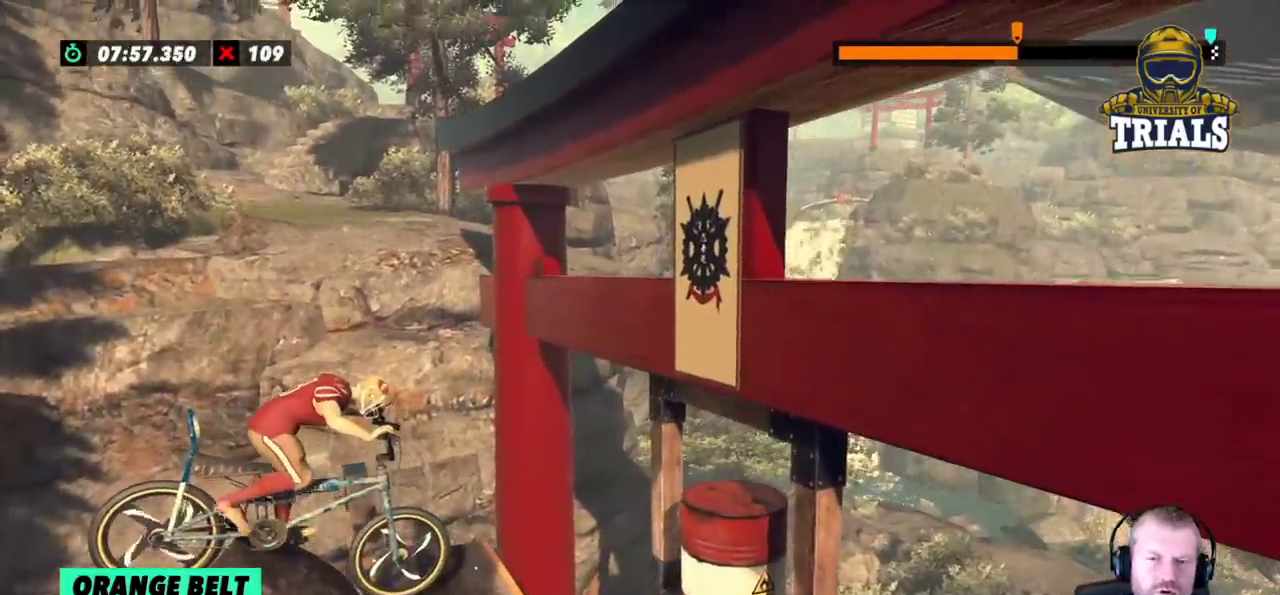
{"buttons": ["R2"], "left_stick": "center", "events": [[117, "R2", "up"], [283, "R2", "down"], [367, "R2", "up"], [417, "left_stick", "center"], [500, "R2", "down"]]}
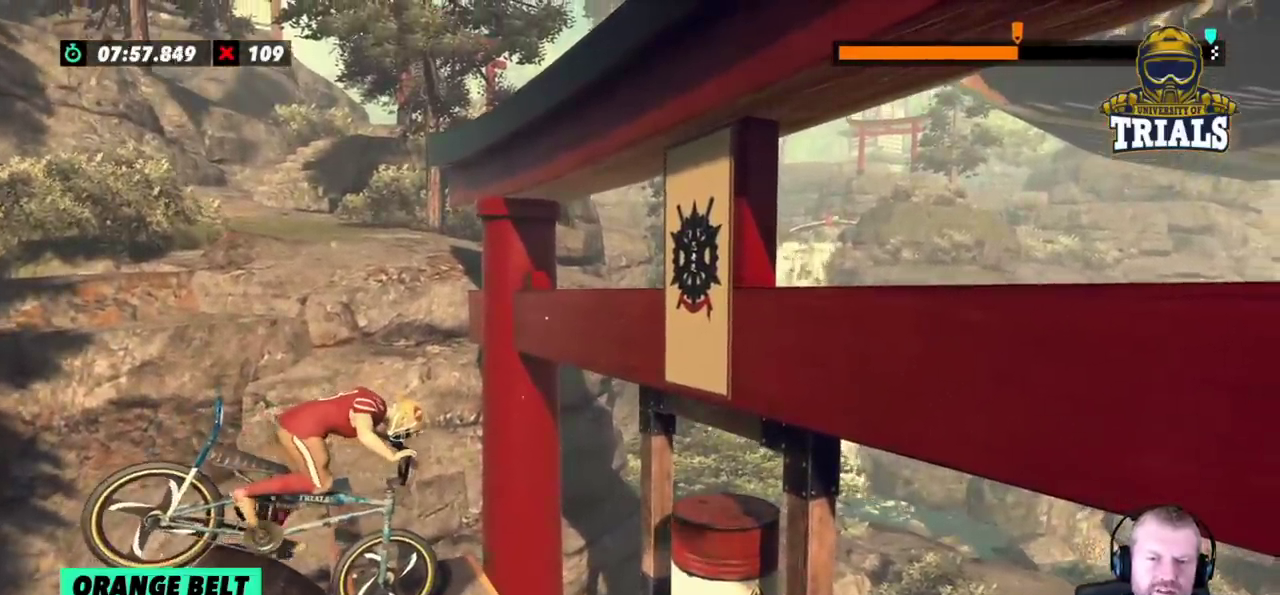
{"buttons": [], "left_stick": "center", "events": [[117, "R2", "up"], [233, "left_stick", "left"], [417, "left_stick", "center"]]}
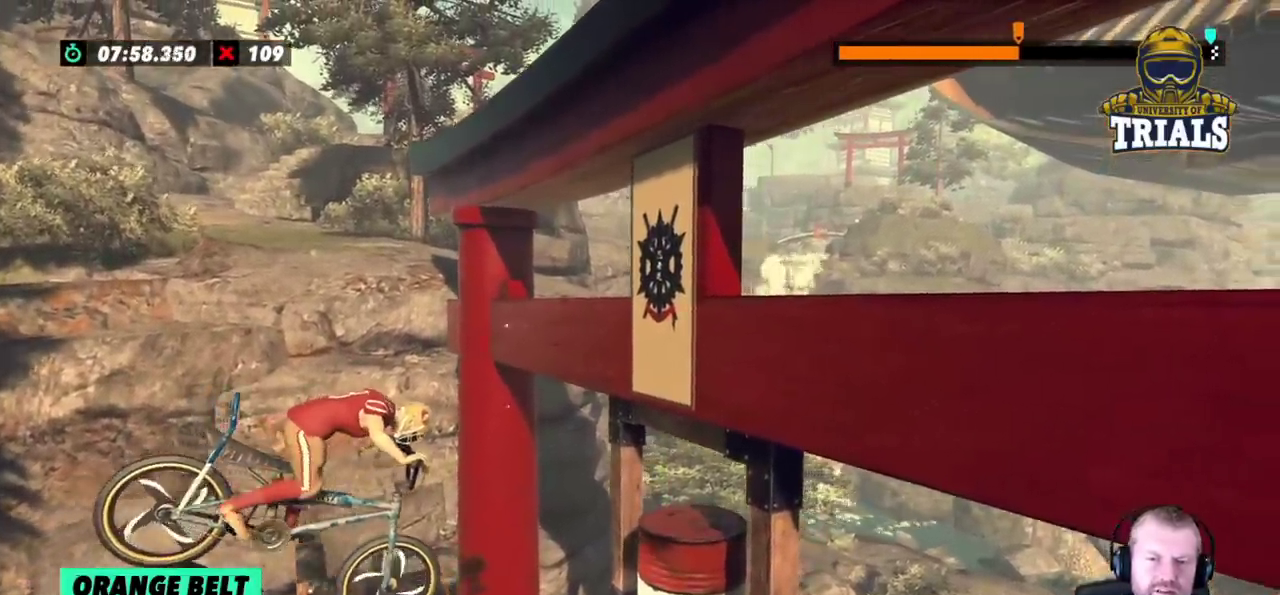
{"buttons": [], "left_stick": "left", "events": [[183, "L2", "down"], [417, "L2", "up"], [500, "left_stick", "left"]]}
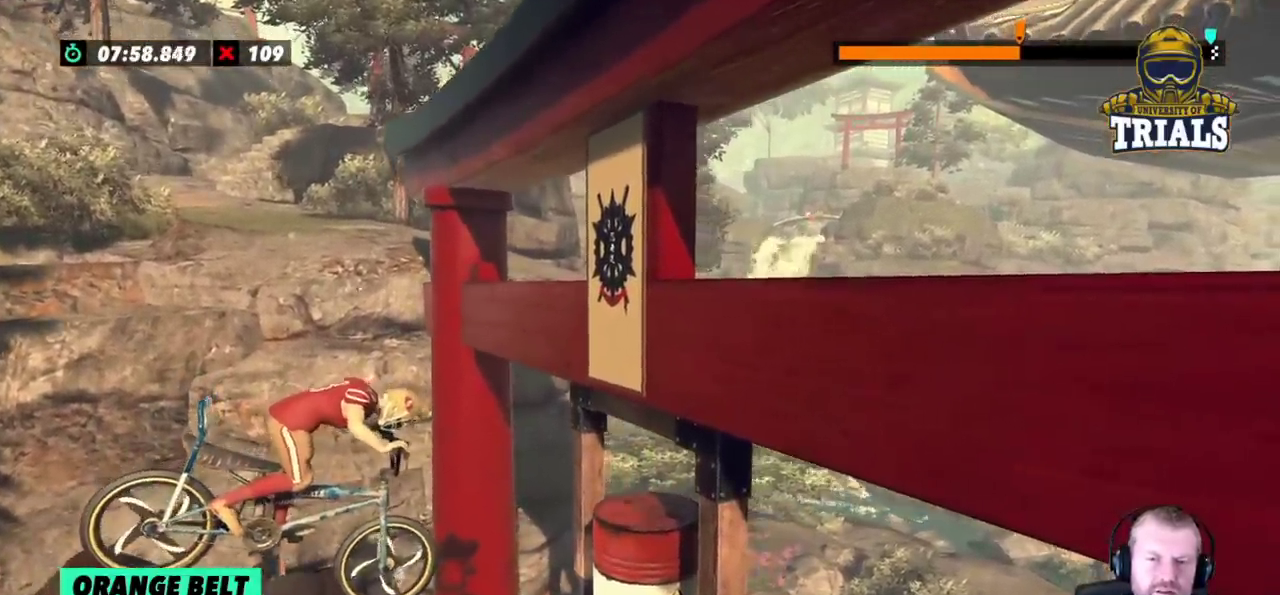
{"buttons": [], "left_stick": "left", "events": []}
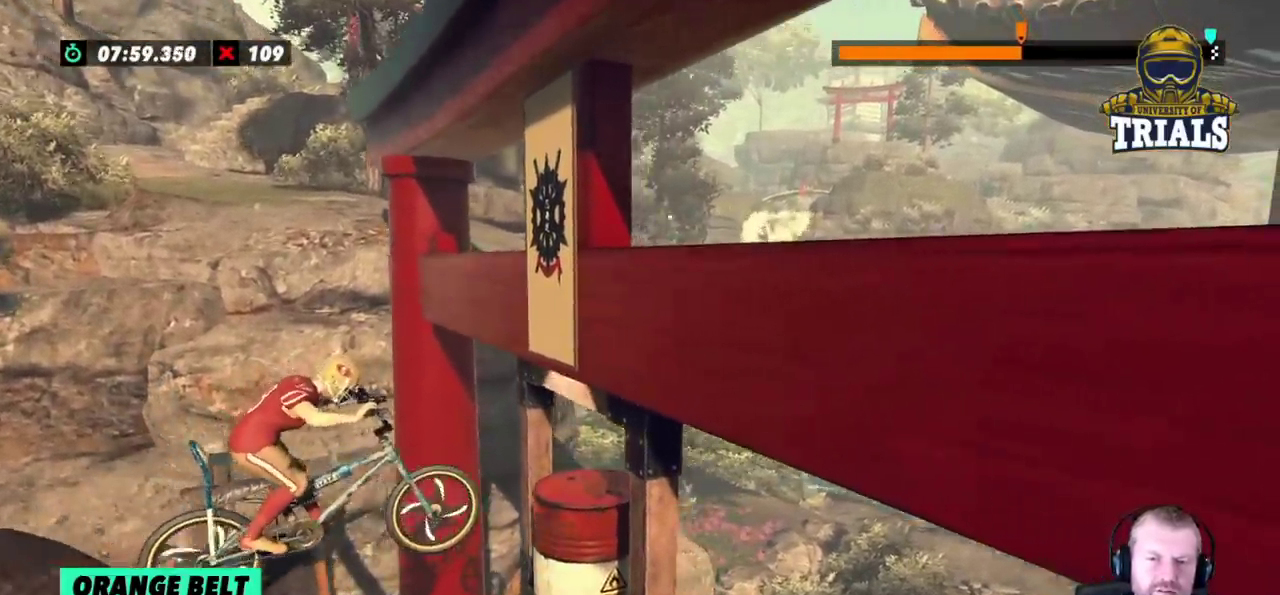
{"buttons": ["L2"], "left_stick": "left", "events": [[117, "L2", "down"]]}